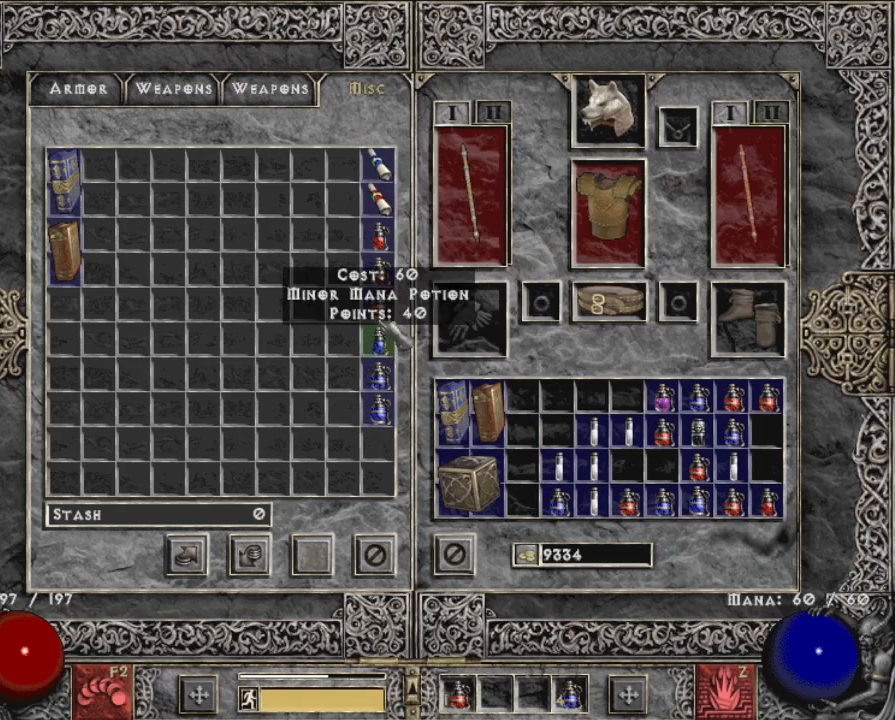
Gameplay with keyboard and mouse; each line is a JSON object with the keys and mouse buttons held at the frame after it. "events" lists presses ("down") and releases ("up") of "1", "2", "3", "4", "a", "alt", "b", "c", "caps_lock", "ctrl", "d", "down", "e", "escape", "f", "f1", "f2", "f3", "f4", "g", "left", "q", "r", "right", "s", "shift", "space", "t", "tab", "tilde", "up", "v", "w", "x", "z", "mouse_left", "mouse_wheel" and "mouse_right" between this image and that frame as [ms after this image, input, new state], when the widget could be followed in between. "mouse_left", "mouse_wheel", "mouse_right" = the "left", "wheel", "right" buttons of the "mouse" list. No other keys are recorded. "wheel" means that the mouse wheel is clicked or scrolled. Mouse movement is not recorded.
{"keys": [], "mouse": ["left"], "events": [[317, "mouse_left", "down"], [417, "mouse_left", "up"], [450, "mouse_left", "down"]]}
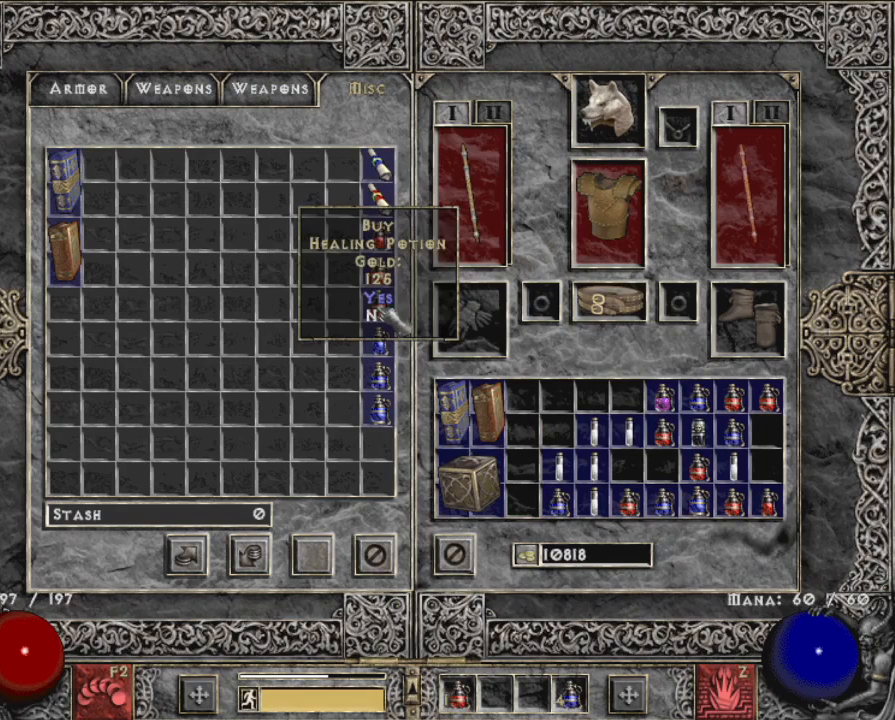
{"keys": [], "mouse": [], "events": [[34, "mouse_left", "up"], [84, "mouse_left", "down"], [184, "mouse_left", "up"], [234, "mouse_left", "down"], [317, "mouse_left", "up"]]}
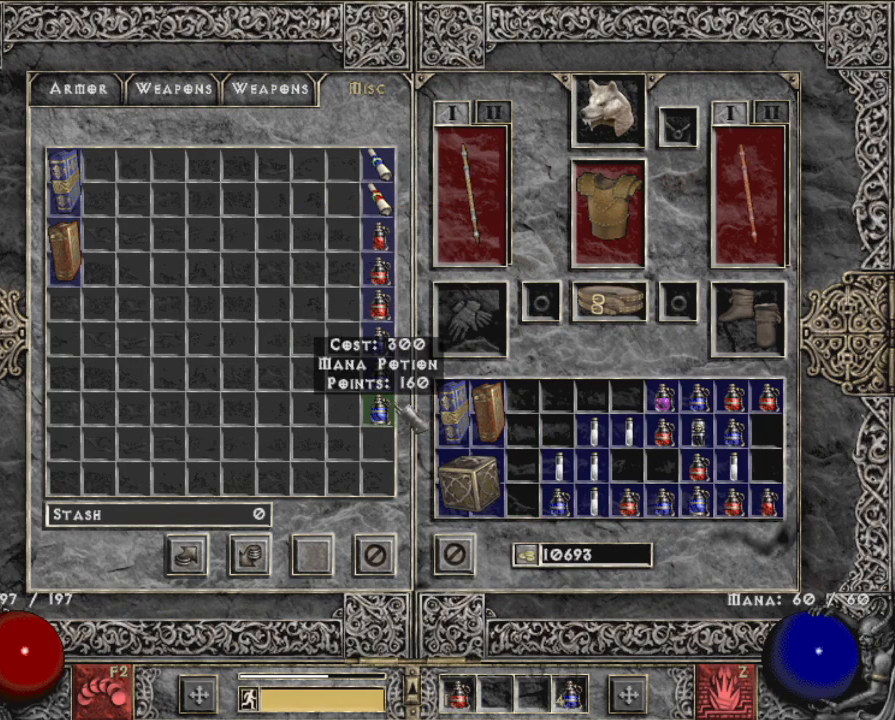
{"keys": ["shift"], "mouse": ["right"], "events": [[150, "shift", "down"], [434, "mouse_right", "down"]]}
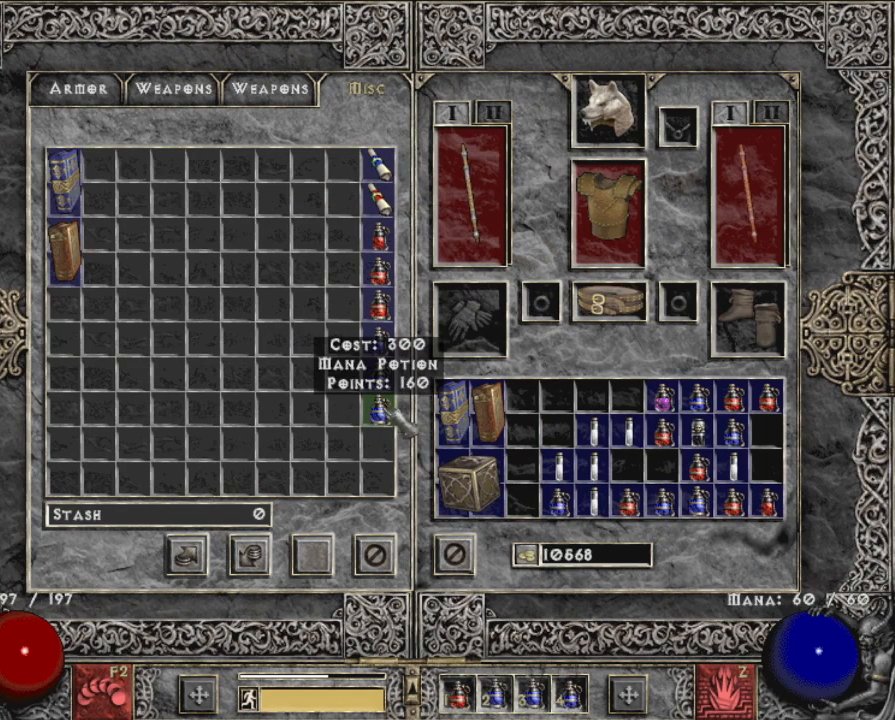
{"keys": [], "mouse": ["left"], "events": [[34, "mouse_right", "up"], [117, "shift", "up"], [167, "mouse_left", "down"], [267, "mouse_left", "up"], [500, "mouse_left", "down"]]}
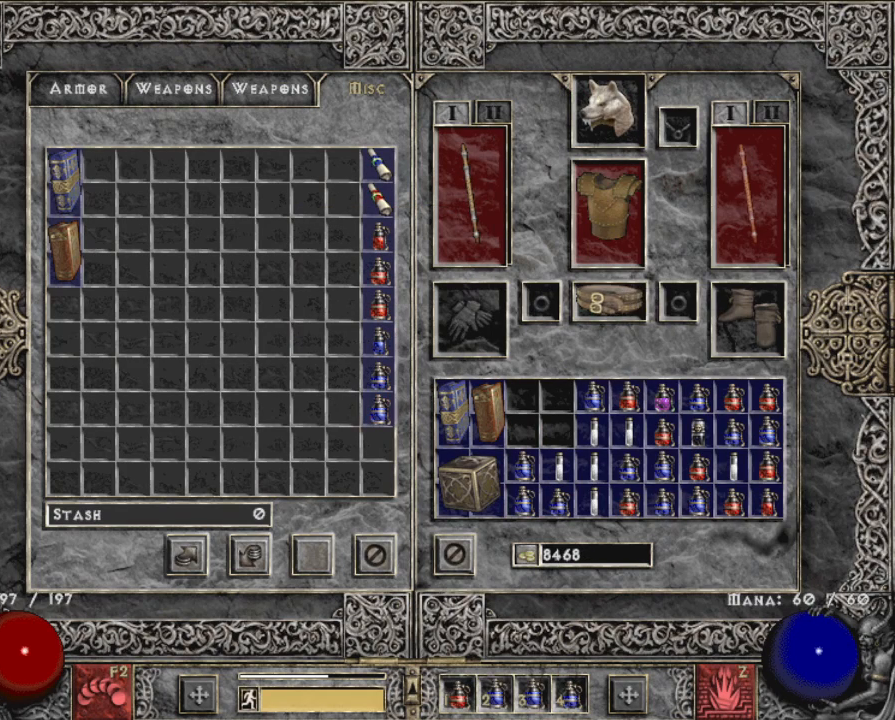
{"keys": ["shift"], "mouse": [], "events": [[84, "mouse_left", "up"], [134, "mouse_left", "down"], [234, "mouse_left", "up"], [317, "shift", "down"]]}
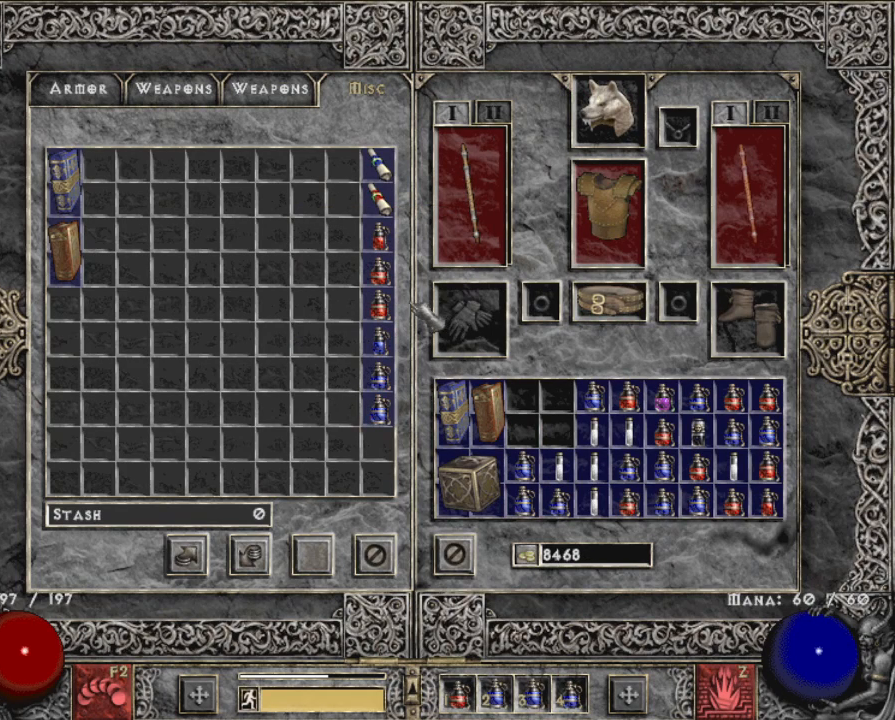
{"keys": ["shift"], "mouse": [], "events": [[150, "mouse_right", "down"], [250, "mouse_right", "up"], [334, "shift", "up"], [484, "shift", "down"]]}
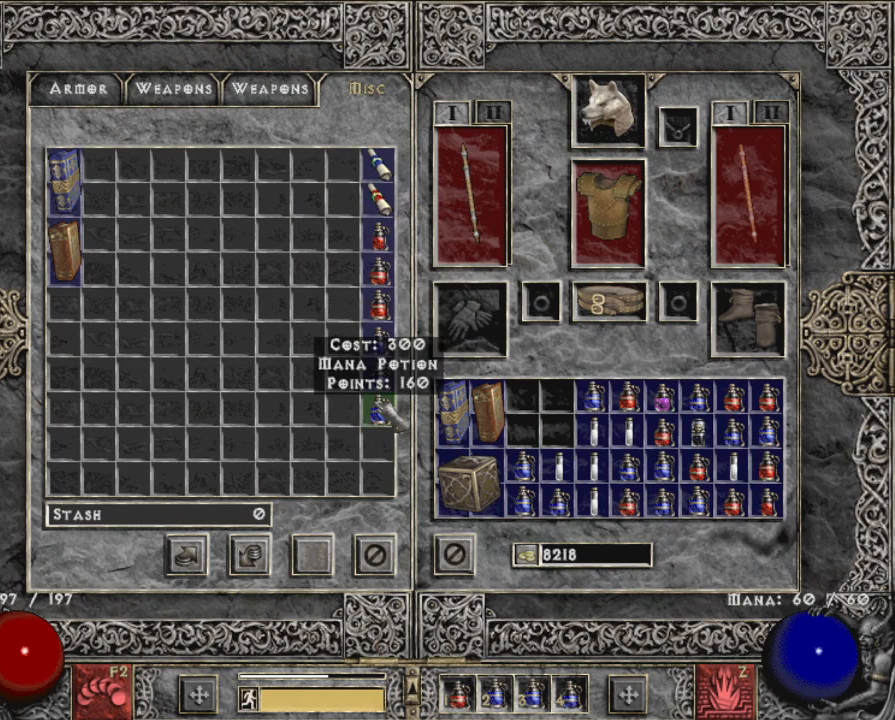
{"keys": [], "mouse": [], "events": [[267, "mouse_right", "down"], [350, "mouse_right", "up"], [450, "shift", "up"]]}
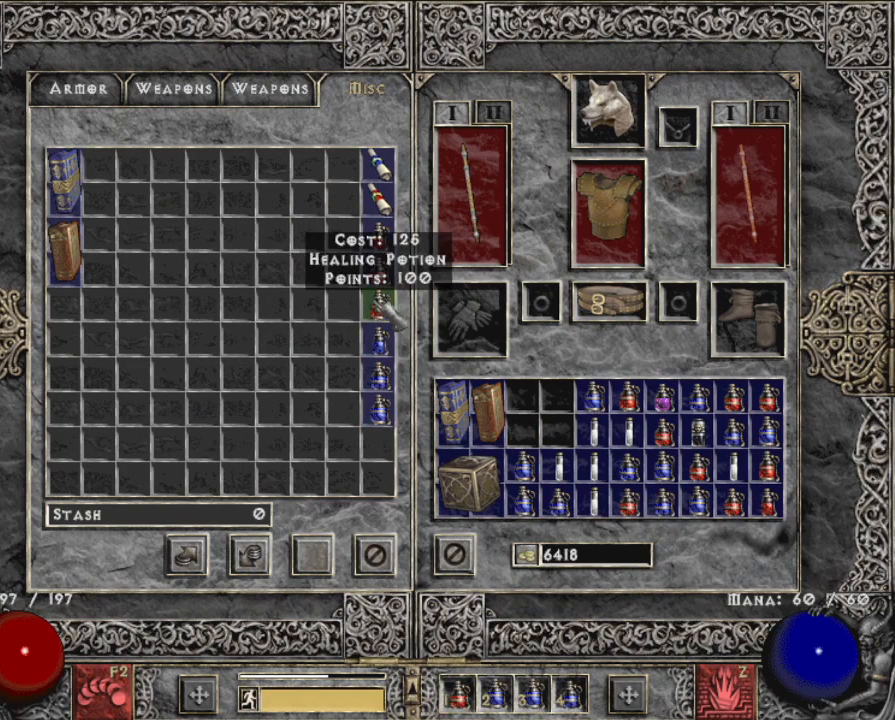
{"keys": [], "mouse": ["left"], "events": [[134, "mouse_left", "down"], [234, "mouse_left", "up"], [284, "mouse_left", "down"], [367, "mouse_left", "up"], [467, "mouse_left", "down"]]}
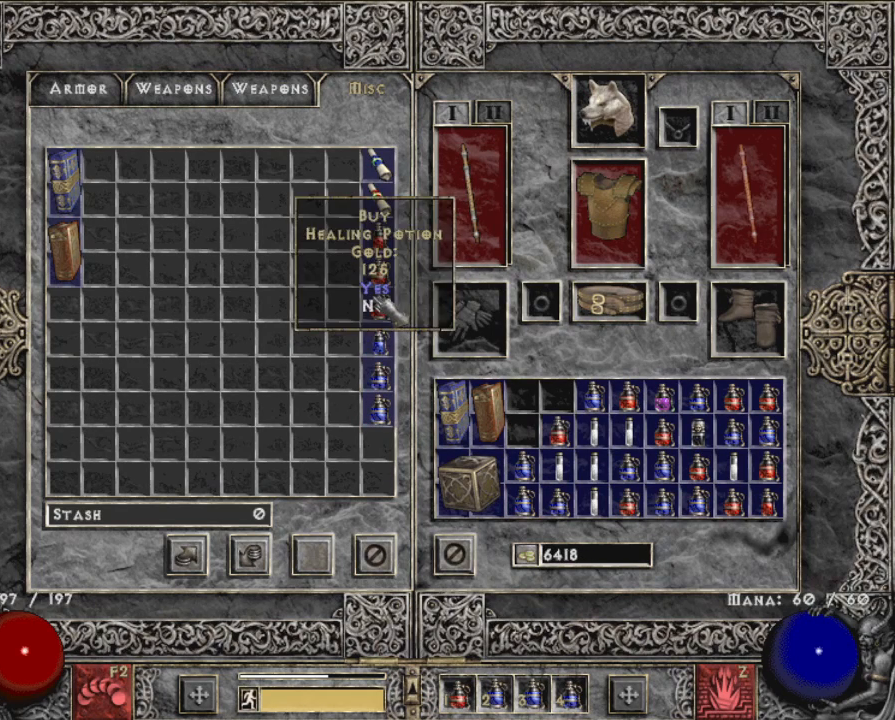
{"keys": [], "mouse": [], "events": [[17, "mouse_left", "up"], [117, "mouse_left", "down"], [150, "mouse_left", "up"], [250, "mouse_left", "down"], [334, "mouse_left", "up"], [434, "mouse_left", "down"], [484, "mouse_left", "up"]]}
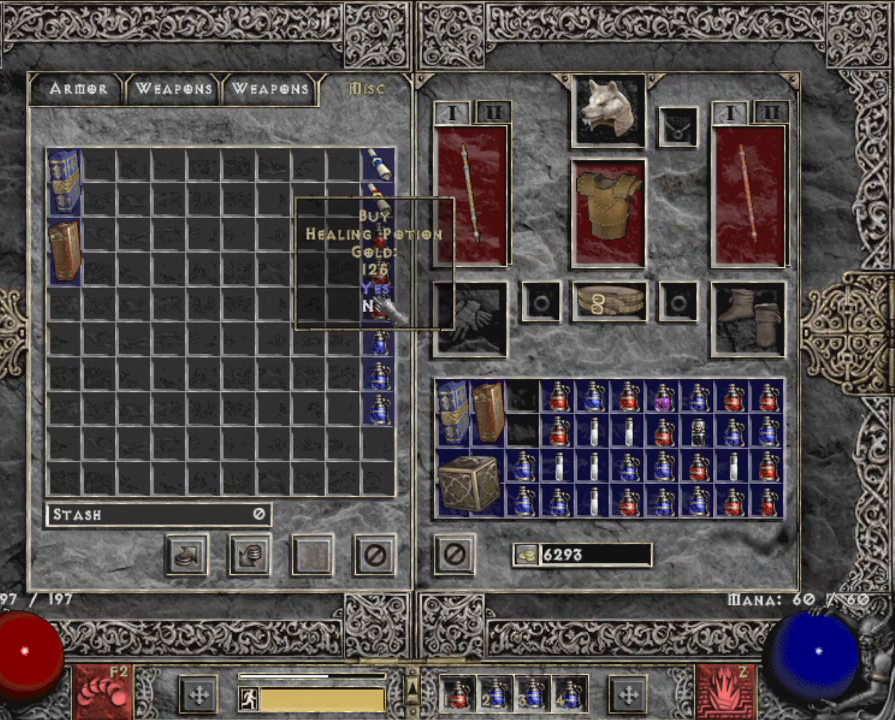
{"keys": [], "mouse": [], "events": [[67, "mouse_left", "down"], [167, "mouse_left", "up"], [217, "mouse_left", "down"], [317, "mouse_left", "up"], [400, "mouse_left", "down"], [450, "mouse_left", "up"]]}
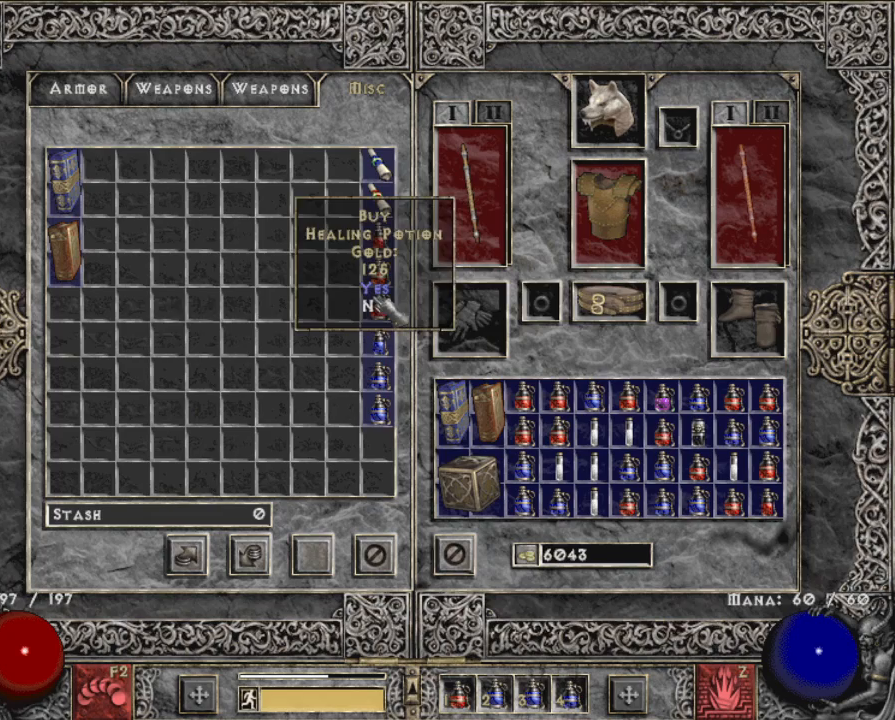
{"keys": ["ctrl"], "mouse": ["left"], "events": [[50, "mouse_left", "down"], [134, "mouse_left", "up"], [417, "ctrl", "down"], [417, "mouse_left", "down"]]}
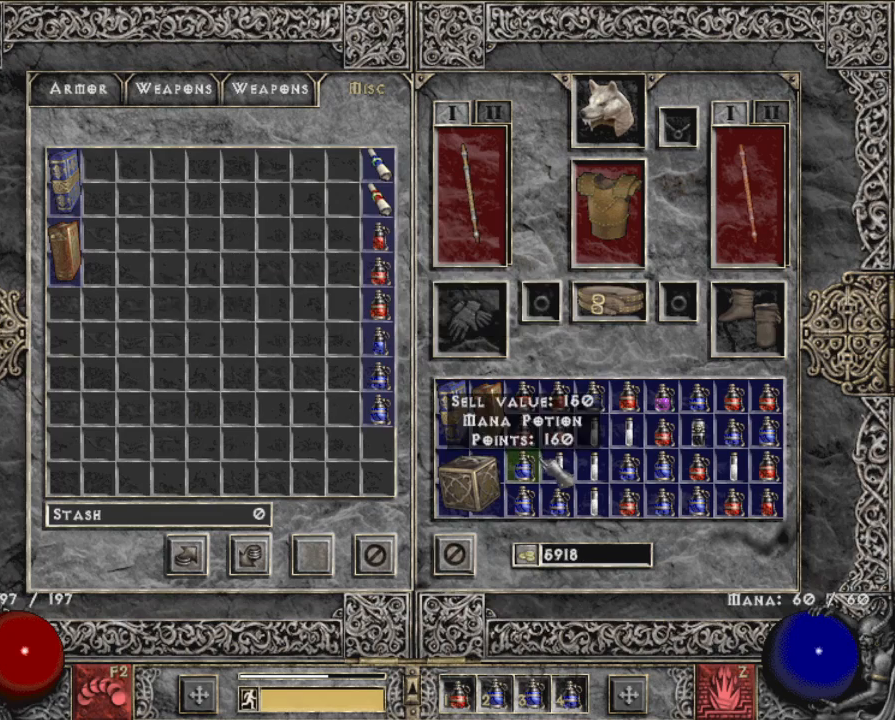
{"keys": ["ctrl"], "mouse": ["left"], "events": [[17, "mouse_left", "up"], [167, "mouse_left", "down"], [200, "mouse_left", "up"], [334, "mouse_left", "down"], [384, "mouse_left", "up"], [484, "mouse_left", "down"]]}
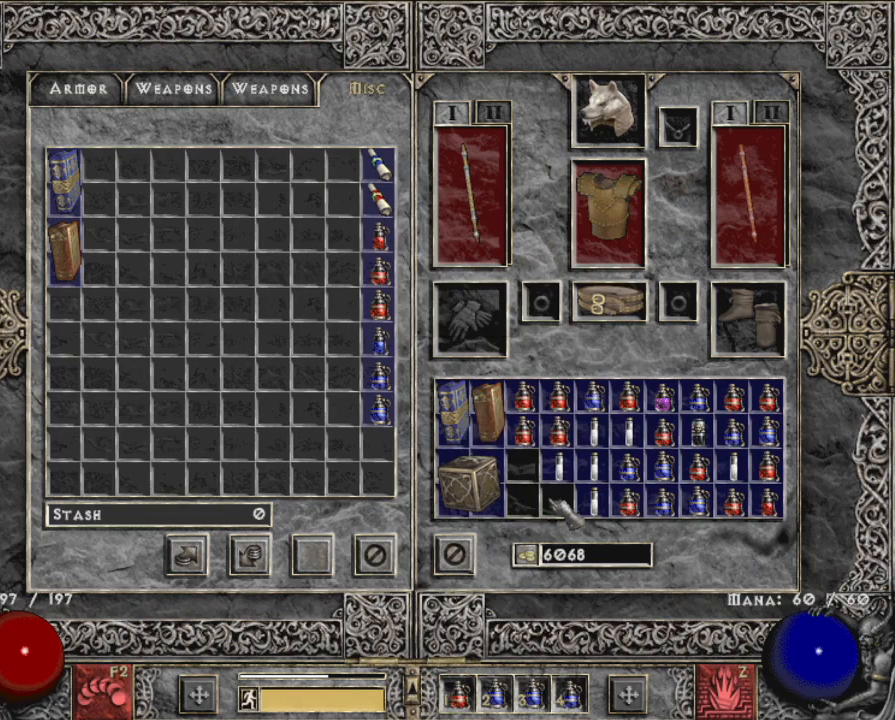
{"keys": [], "mouse": [], "events": [[67, "mouse_left", "up"], [317, "ctrl", "up"]]}
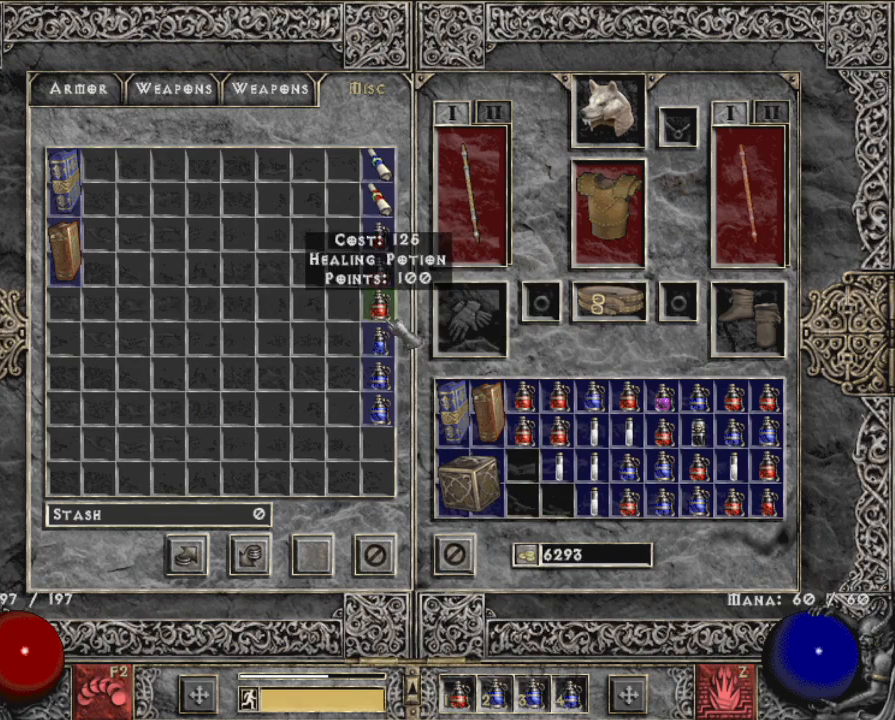
{"keys": [], "mouse": ["left"], "events": [[134, "mouse_left", "down"], [184, "mouse_left", "up"], [284, "mouse_left", "down"], [367, "mouse_left", "up"], [417, "mouse_left", "down"]]}
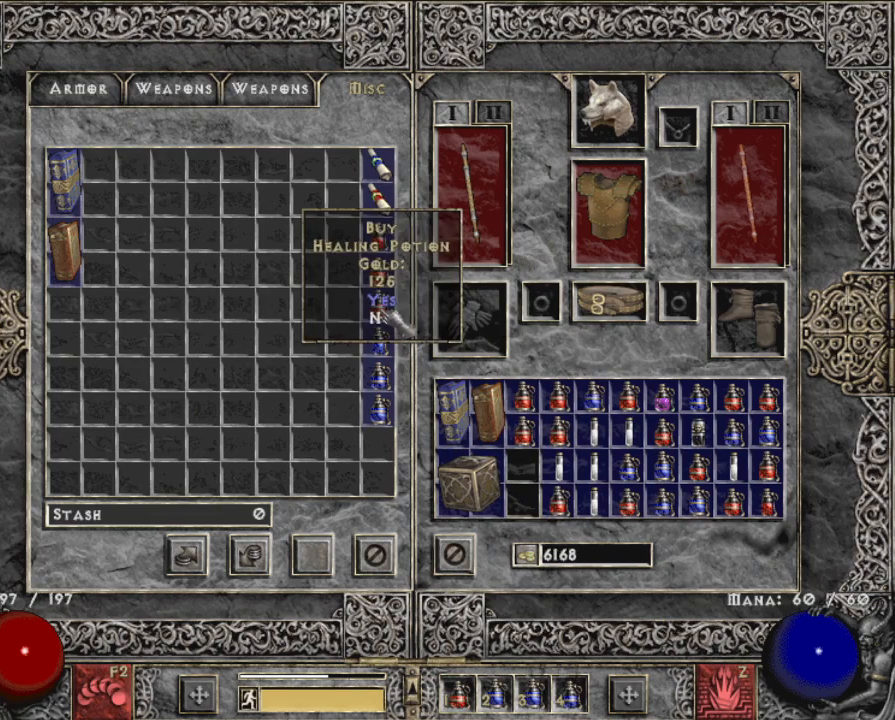
{"keys": [], "mouse": [], "events": [[17, "mouse_left", "up"], [100, "mouse_left", "down"], [150, "mouse_left", "up"], [250, "mouse_left", "down"], [334, "mouse_left", "up"], [384, "mouse_left", "down"], [484, "mouse_left", "up"]]}
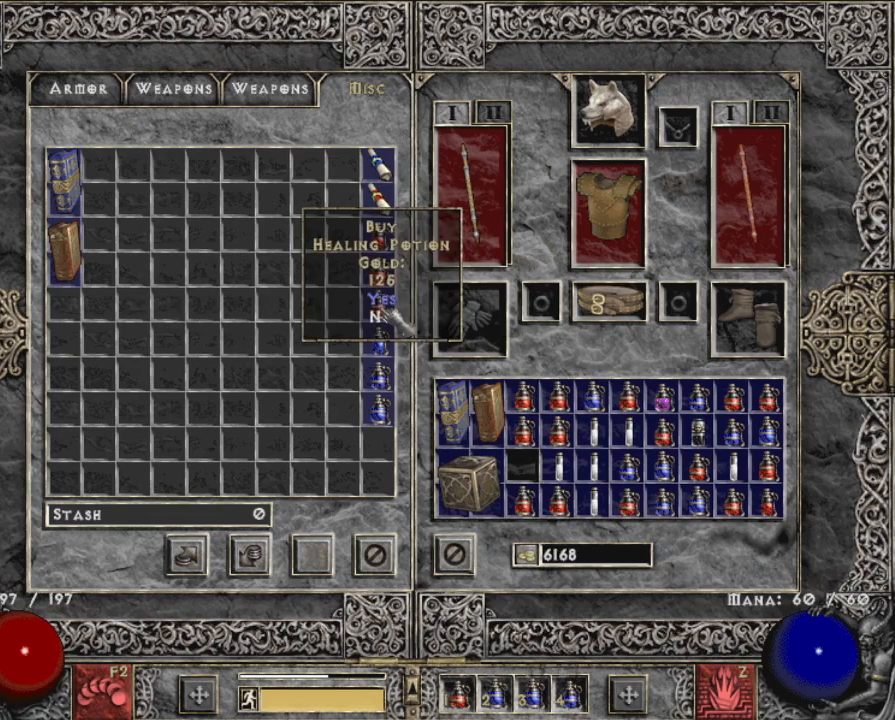
{"keys": [], "mouse": [], "events": [[134, "escape", "down"], [217, "escape", "up"], [217, "mouse_left", "down"], [300, "mouse_left", "up"], [400, "mouse_left", "down"], [500, "mouse_left", "up"]]}
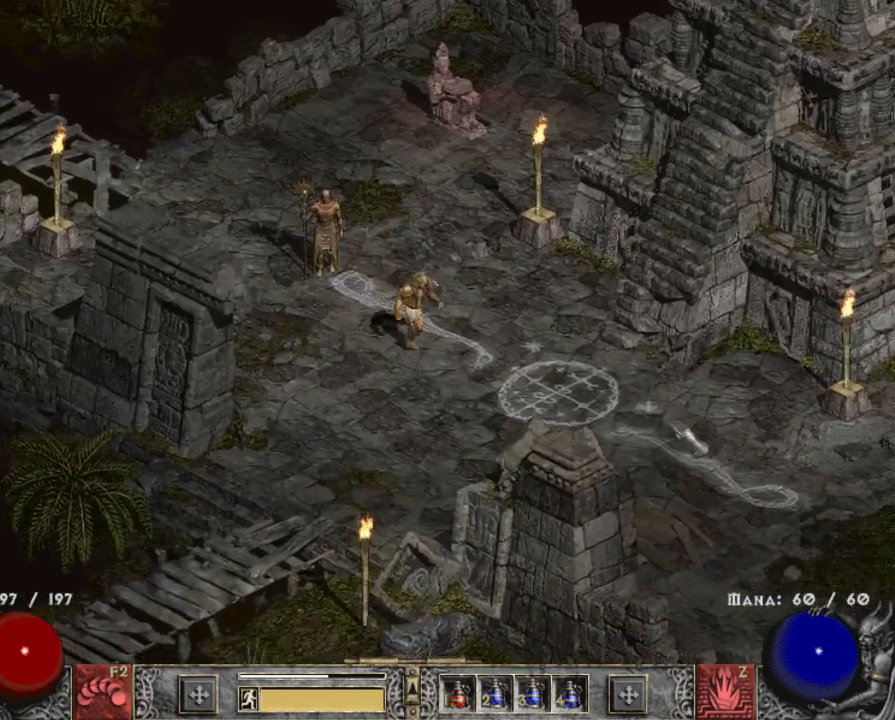
{"keys": [], "mouse": ["left"], "events": [[100, "mouse_left", "down"], [284, "mouse_left", "up"], [367, "mouse_left", "down"]]}
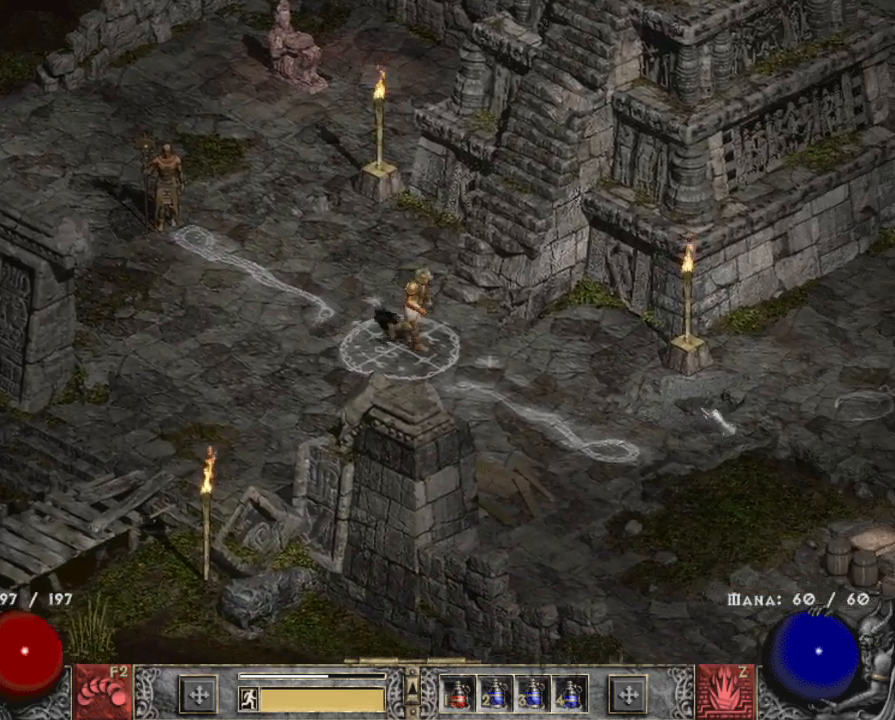
{"keys": [], "mouse": ["left"], "events": [[100, "mouse_left", "up"], [250, "mouse_left", "down"], [350, "mouse_left", "up"], [434, "mouse_left", "down"]]}
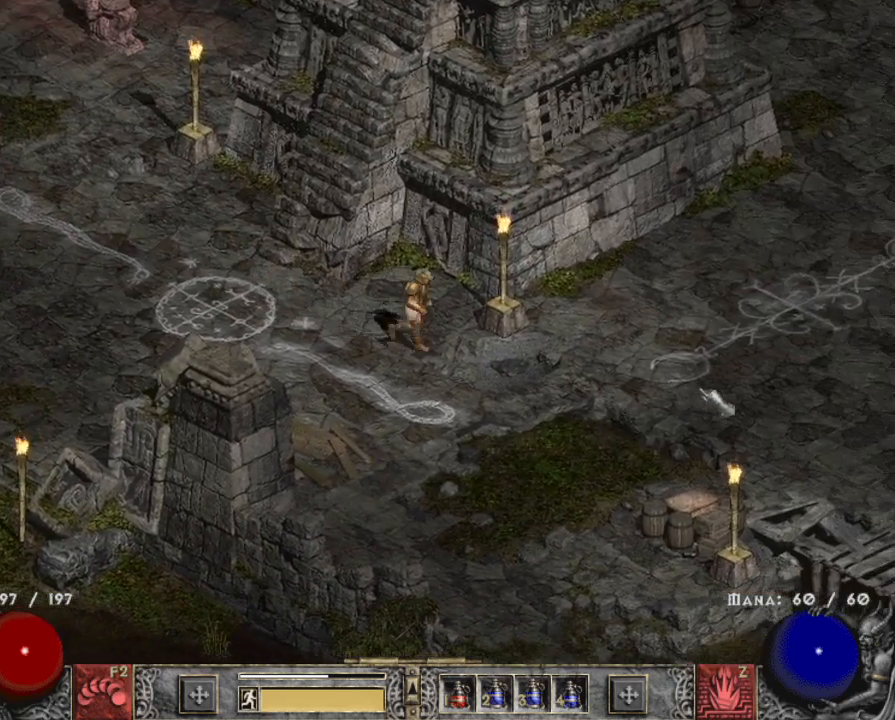
{"keys": [], "mouse": ["left"], "events": [[117, "mouse_left", "up"], [217, "mouse_left", "down"], [350, "mouse_left", "up"], [450, "mouse_left", "down"]]}
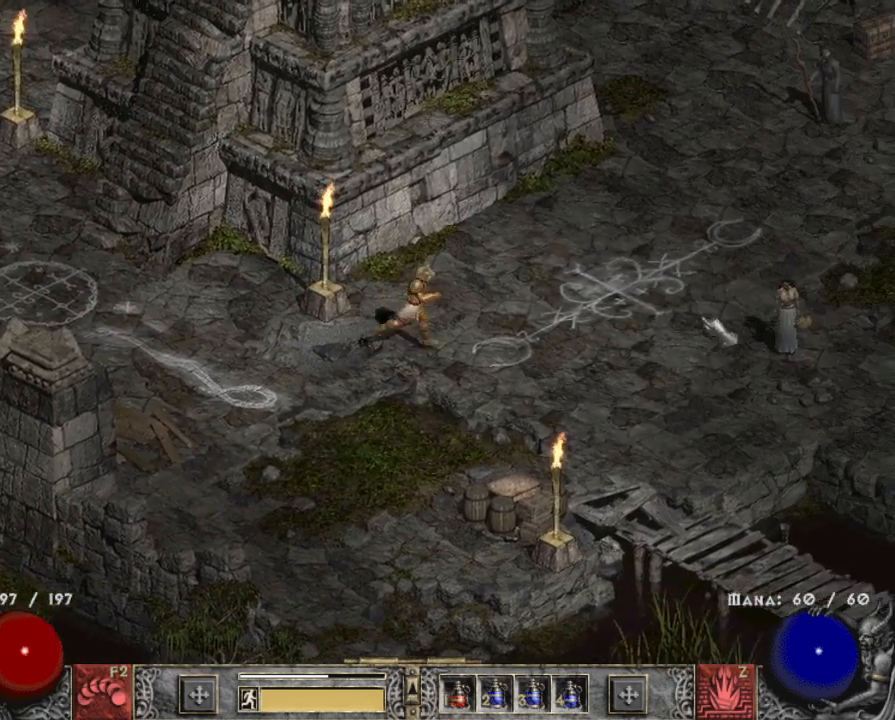
{"keys": [], "mouse": ["left"], "events": [[317, "mouse_left", "up"], [467, "mouse_left", "down"]]}
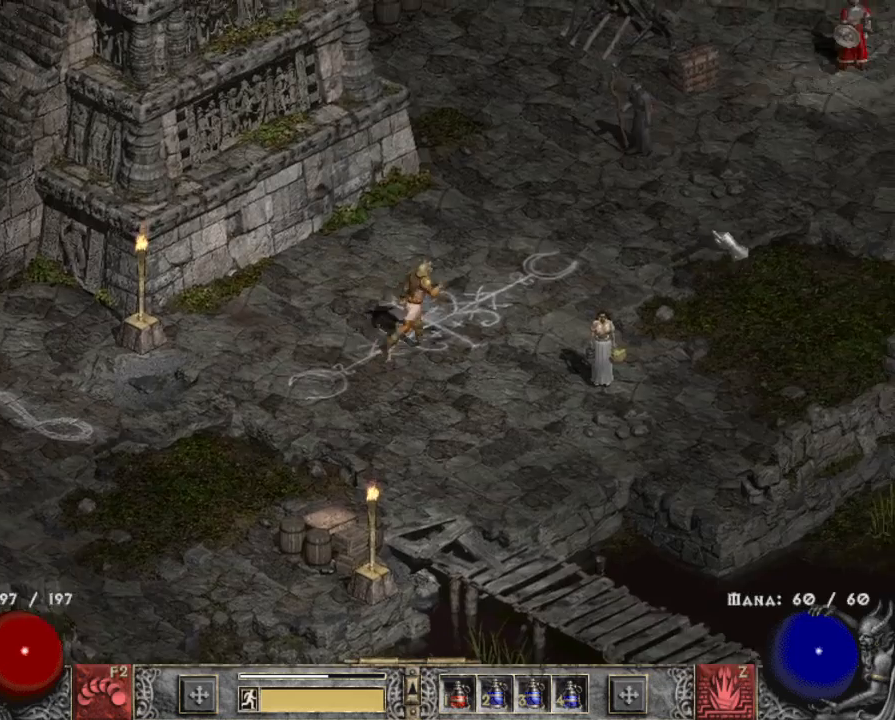
{"keys": [], "mouse": [], "events": [[450, "mouse_left", "up"]]}
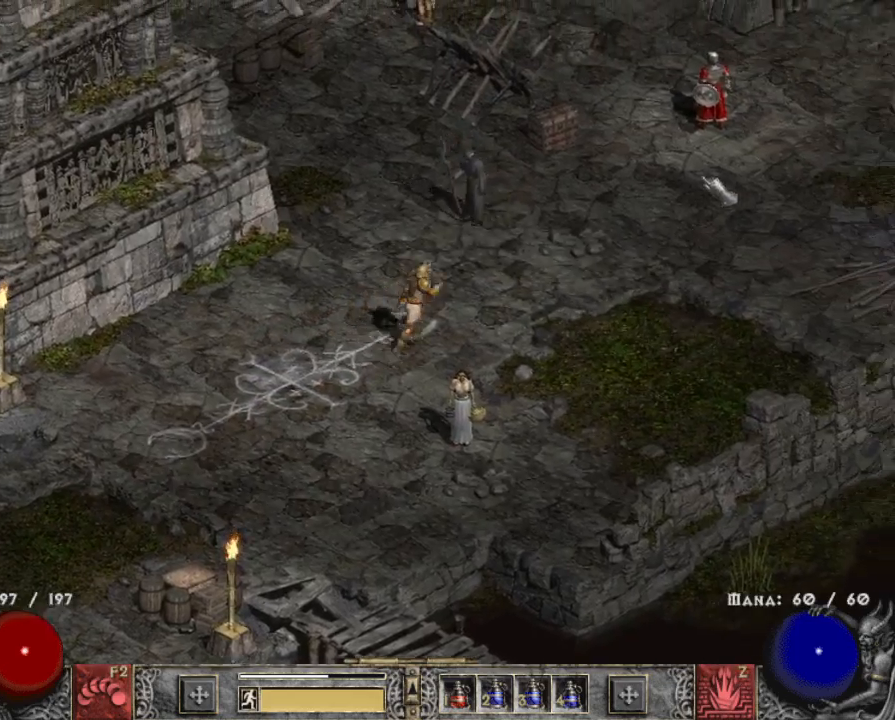
{"keys": [], "mouse": ["left"], "events": [[34, "mouse_left", "down"], [217, "mouse_left", "up"], [350, "mouse_left", "down"]]}
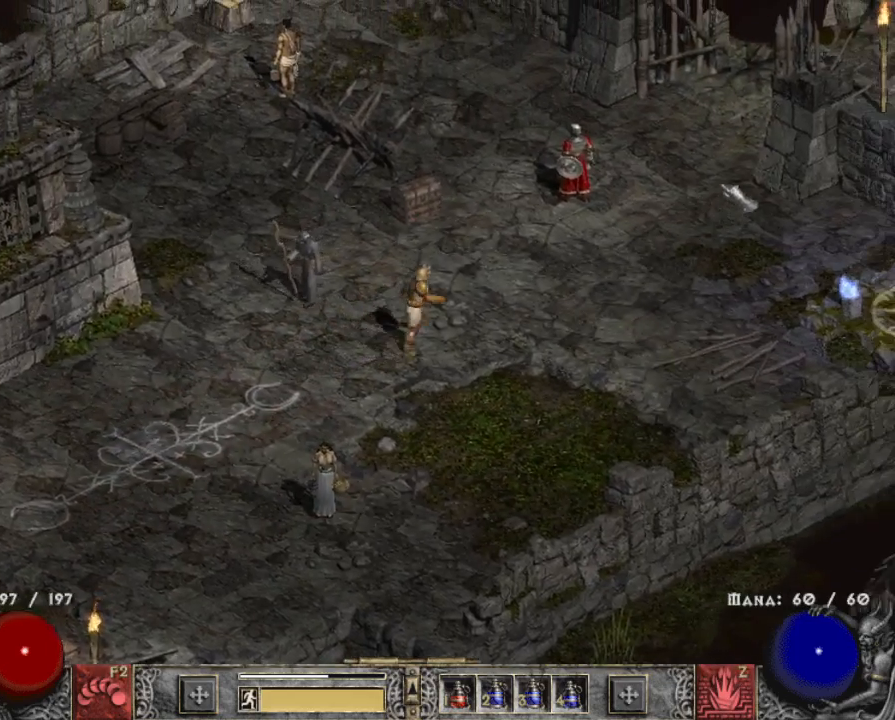
{"keys": [], "mouse": [], "events": [[50, "mouse_left", "up"], [184, "mouse_left", "down"], [334, "mouse_left", "up"]]}
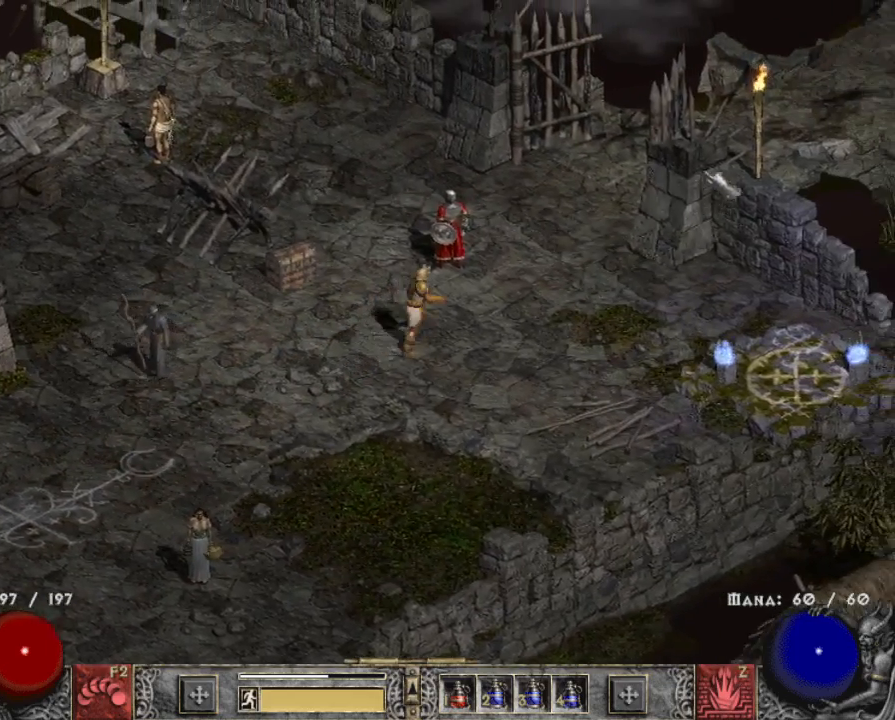
{"keys": [], "mouse": [], "events": [[17, "mouse_left", "down"], [150, "mouse_left", "up"], [284, "mouse_left", "down"], [434, "mouse_left", "up"]]}
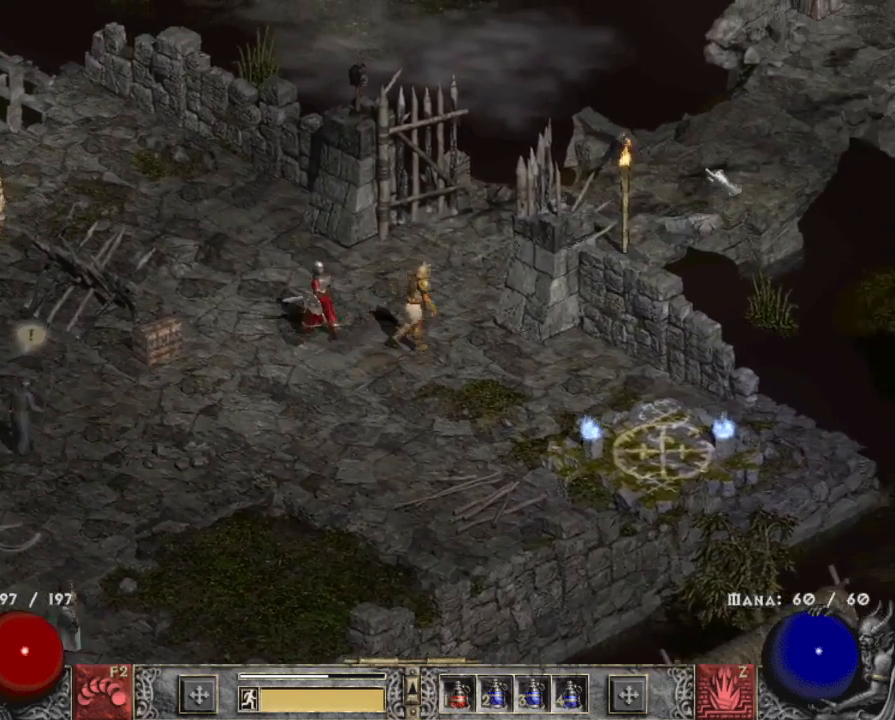
{"keys": [], "mouse": ["left"], "events": [[34, "mouse_left", "down"], [167, "mouse_left", "up"], [300, "mouse_left", "down"], [400, "mouse_left", "up"], [500, "mouse_left", "down"]]}
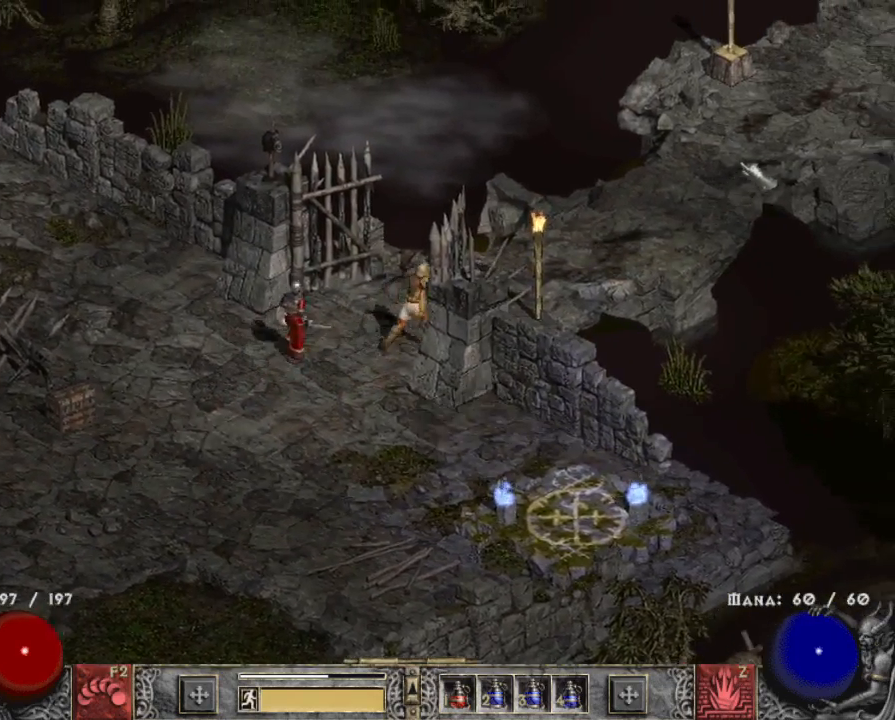
{"keys": [], "mouse": [], "events": [[134, "mouse_left", "up"], [234, "mouse_left", "down"], [417, "mouse_left", "up"]]}
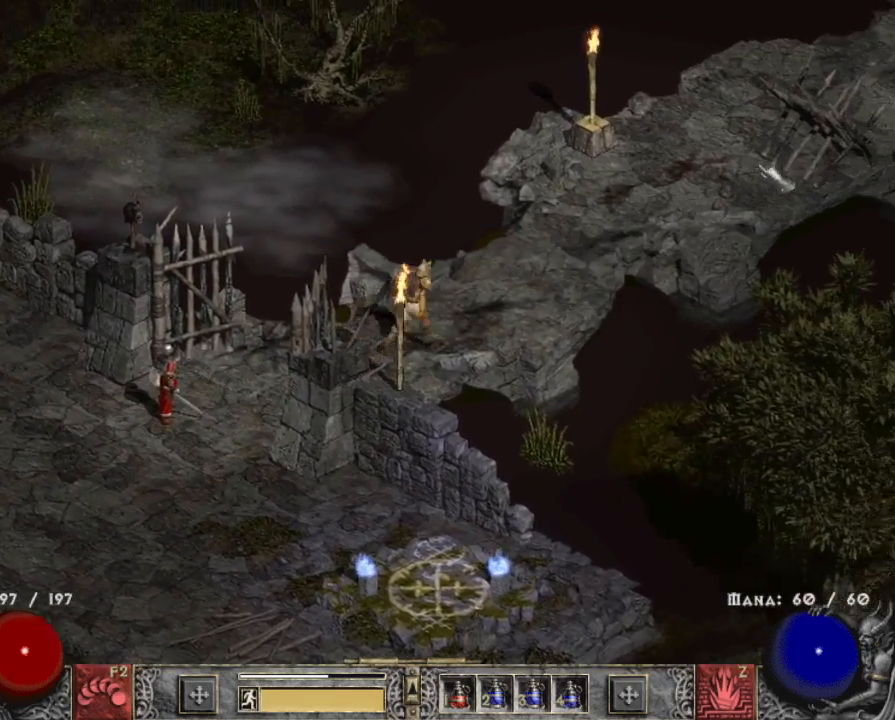
{"keys": [], "mouse": ["left"], "events": [[17, "mouse_left", "down"], [200, "mouse_left", "up"], [334, "mouse_left", "down"]]}
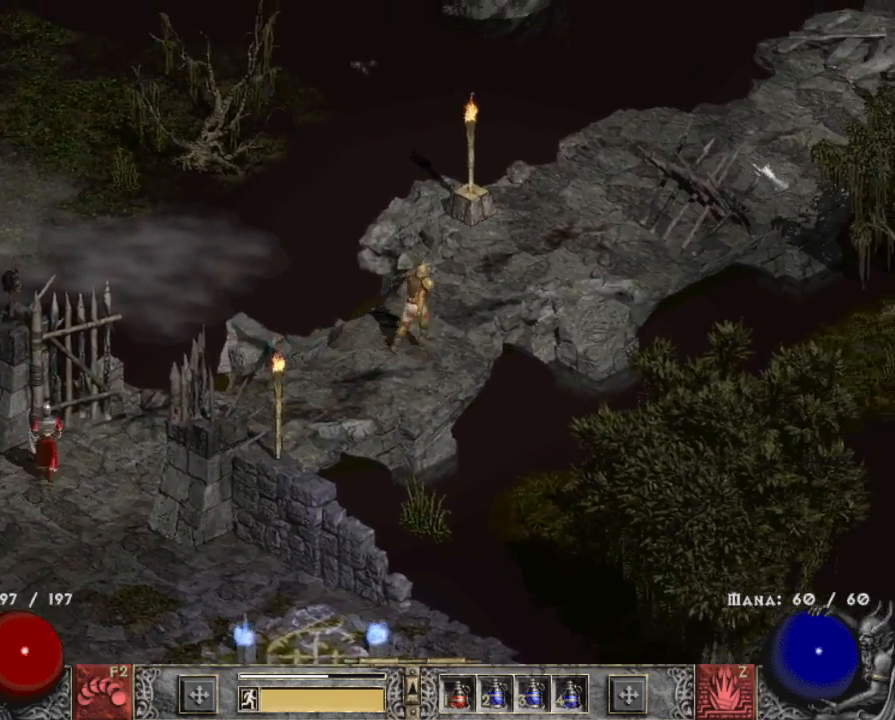
{"keys": [], "mouse": ["left"], "events": [[300, "mouse_left", "up"], [450, "mouse_left", "down"]]}
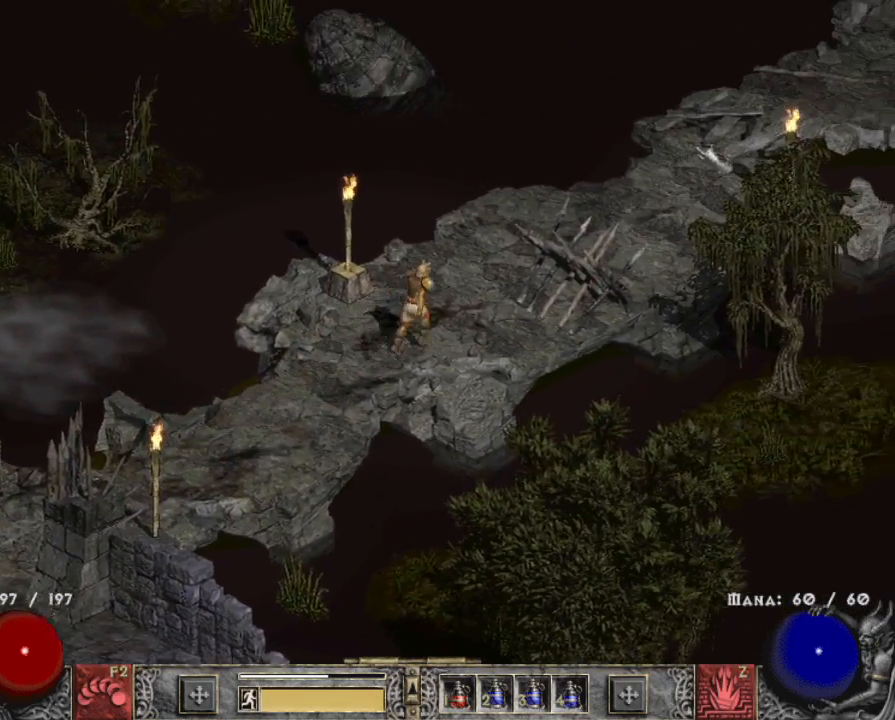
{"keys": [], "mouse": [], "events": [[134, "mouse_left", "up"], [284, "mouse_left", "down"], [467, "mouse_left", "up"]]}
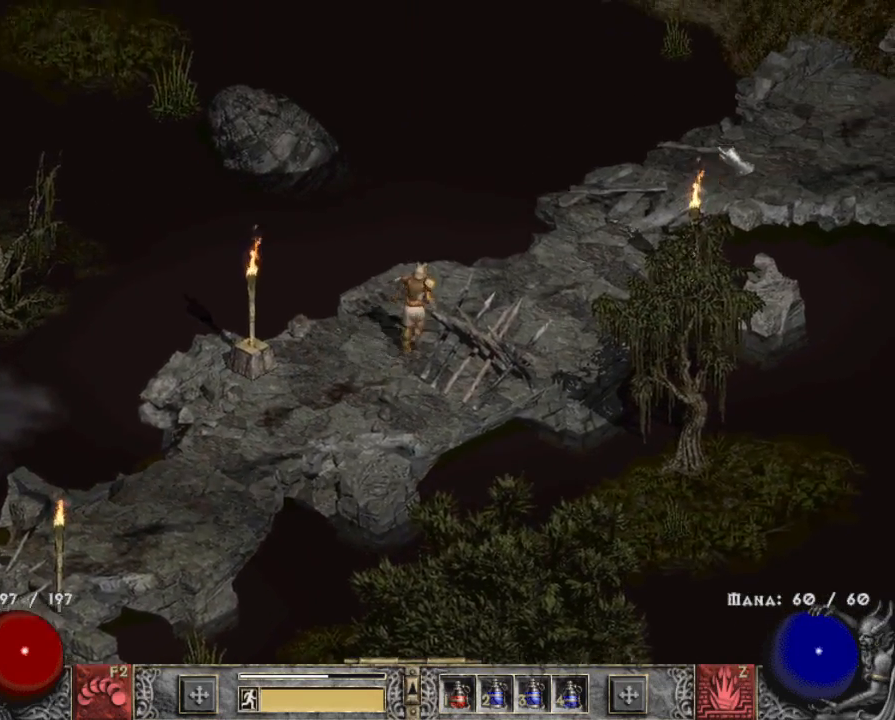
{"keys": [], "mouse": ["left"], "events": [[67, "mouse_left", "down"], [250, "mouse_left", "up"], [384, "mouse_left", "down"]]}
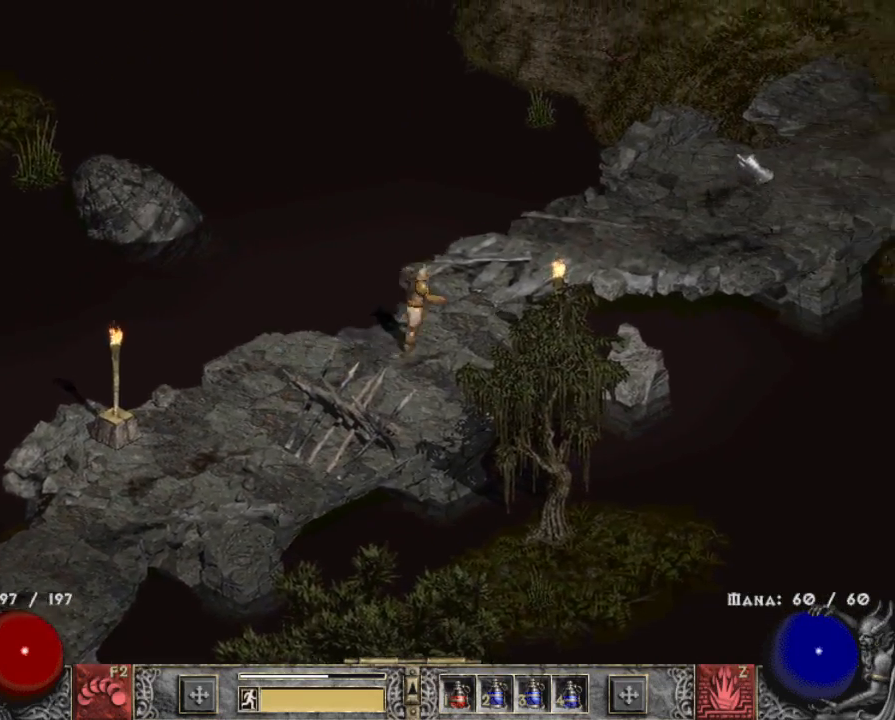
{"keys": [], "mouse": [], "events": [[450, "mouse_left", "up"]]}